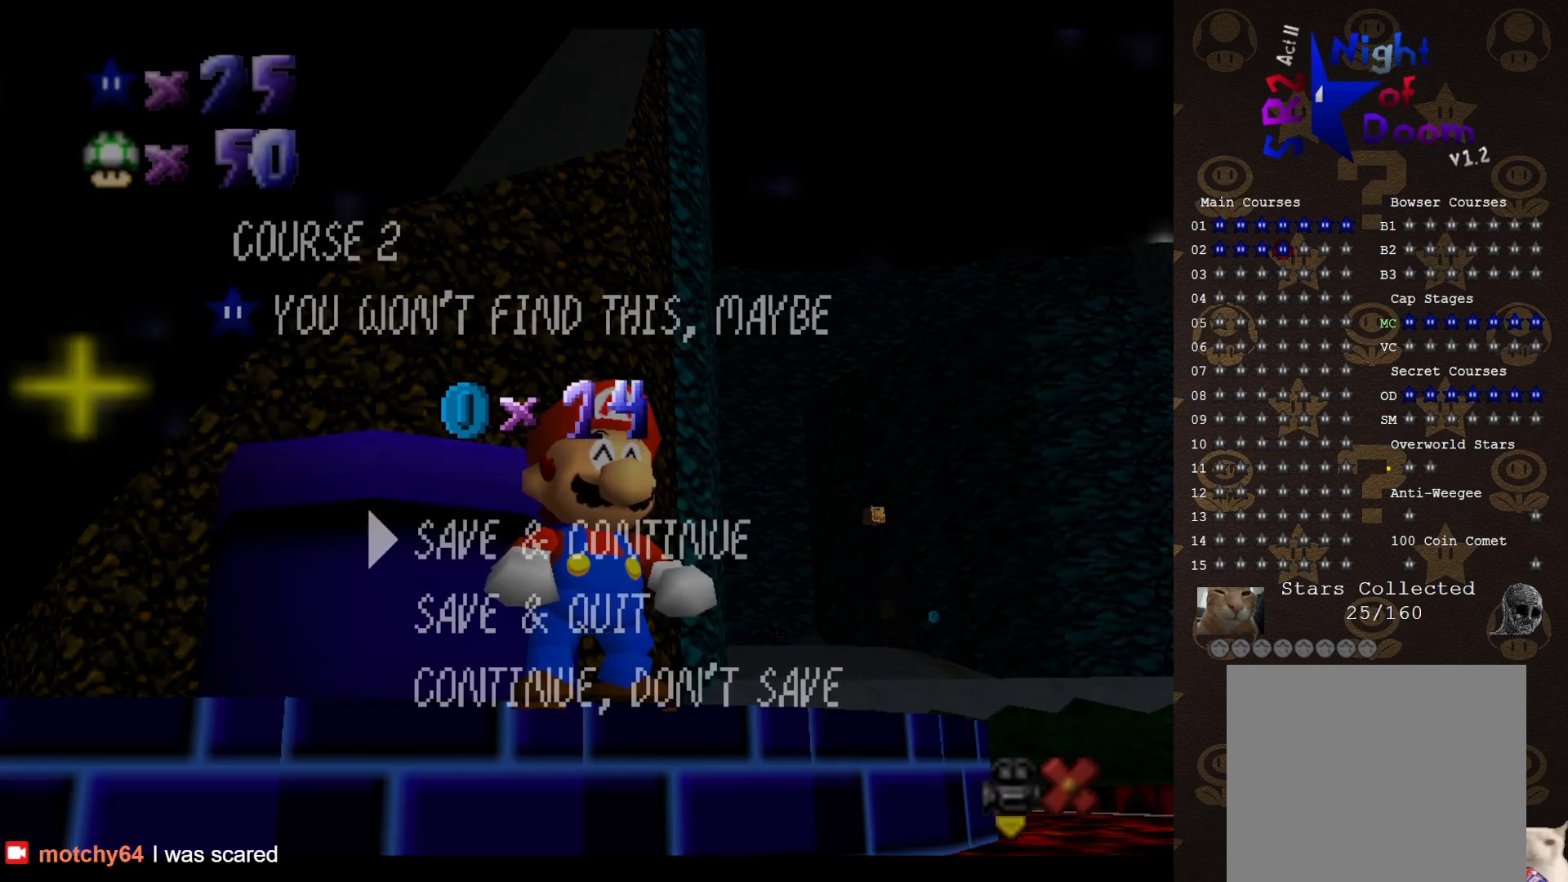
Gameplay with a controller (Nintendo layout); each line is a JSON object with the inputs held at the frame after it. "events" lists button and stick changes between this image and that frame as [ms after this image, input, new state], when the widget could be followed in between. Not read: L3 R1 R3 START Z.
{"buttons": [], "left_stick": "center", "events": [[150, "A", "down"], [217, "A", "up"]]}
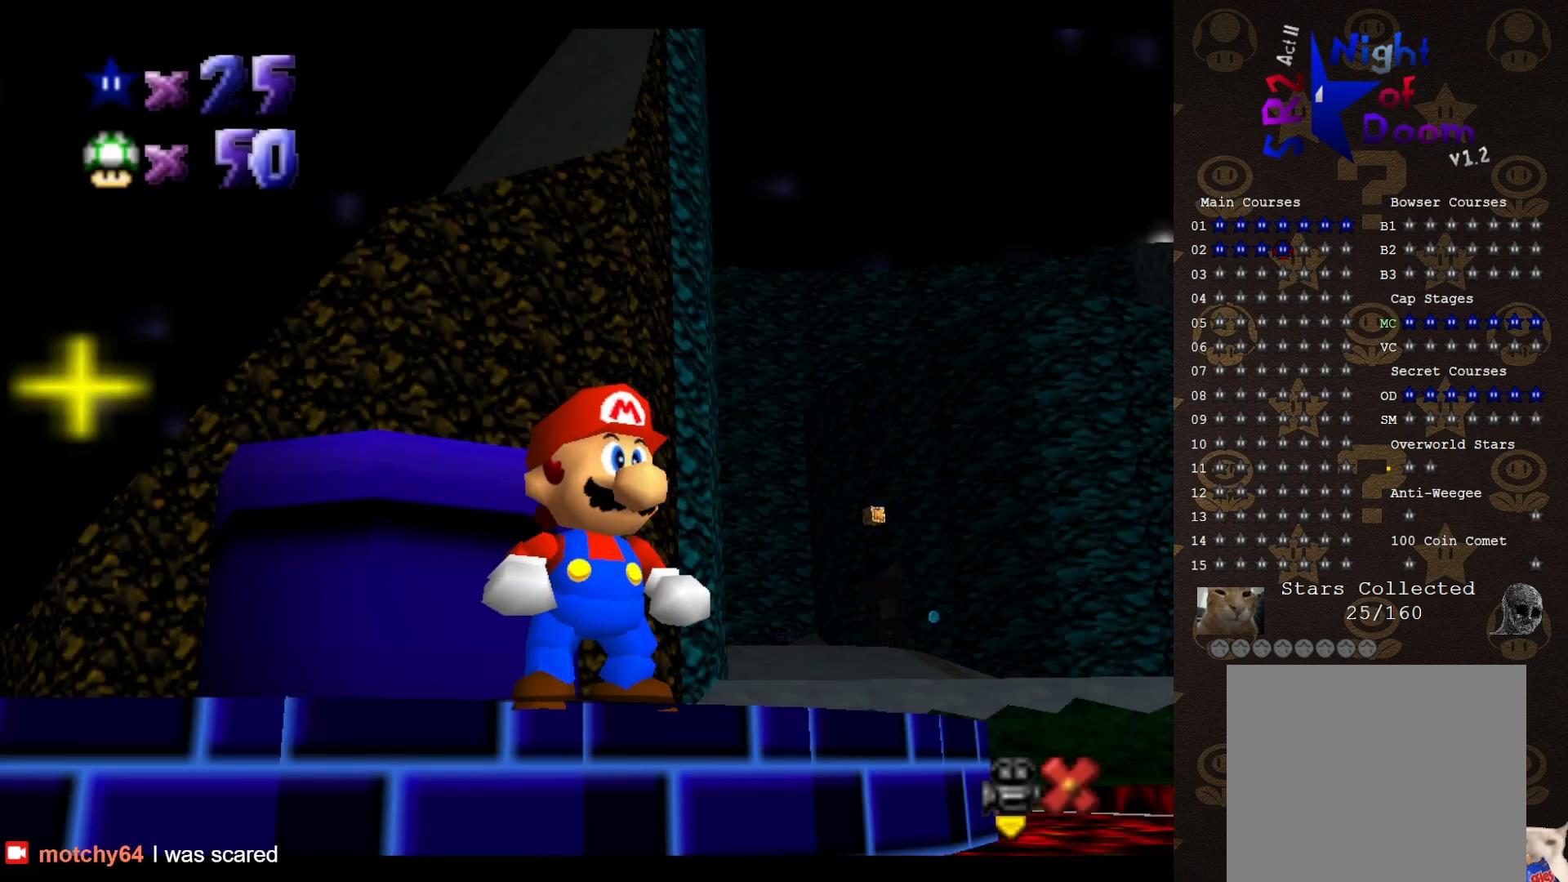
{"buttons": [], "left_stick": "center", "events": []}
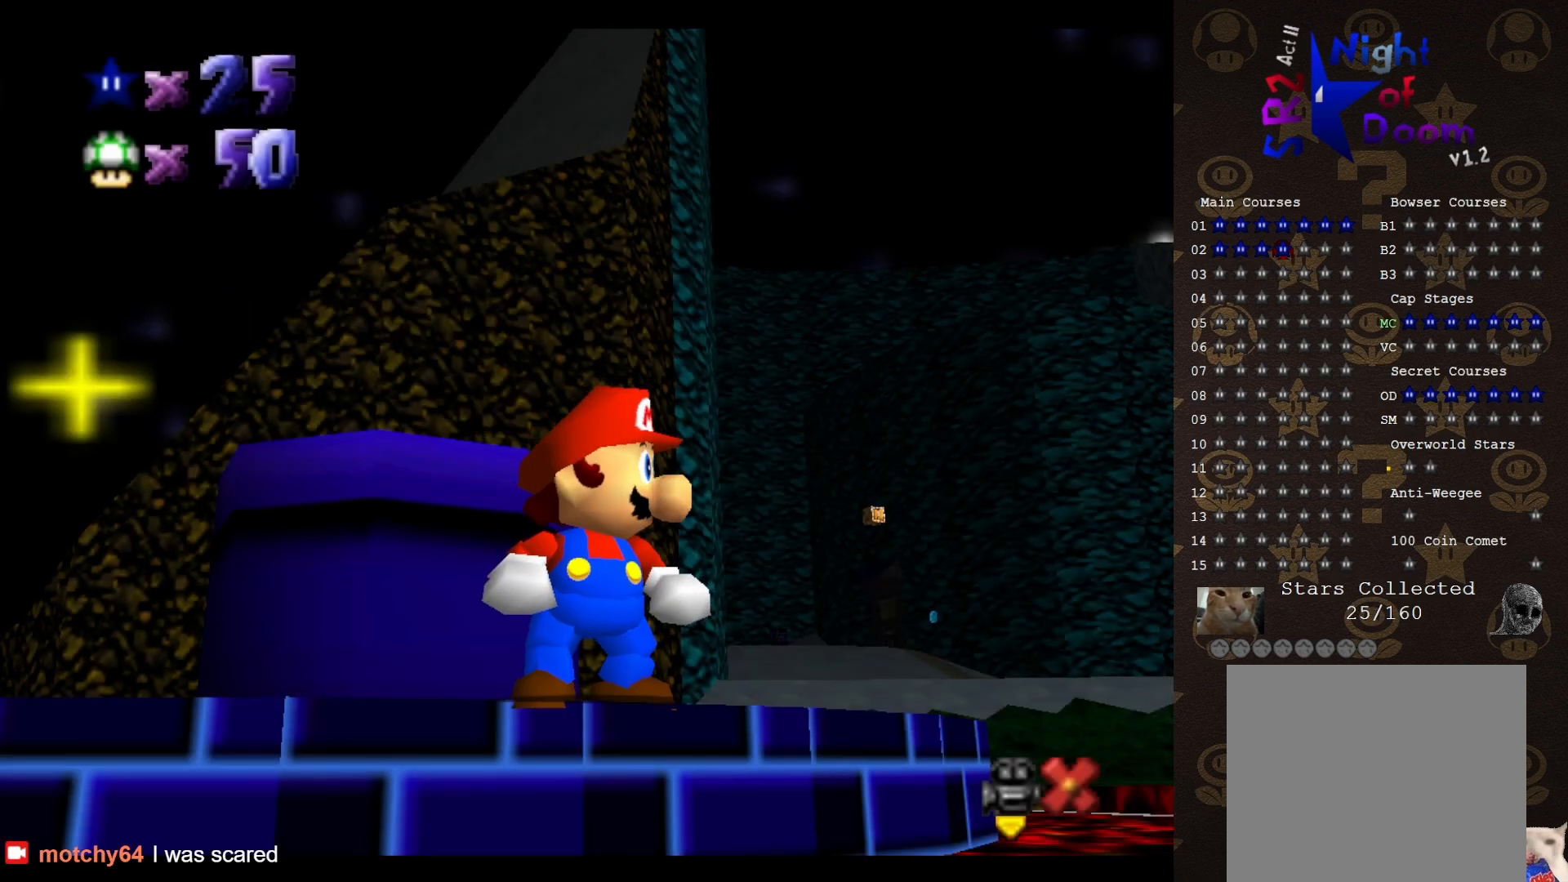
{"buttons": [], "left_stick": "center", "events": []}
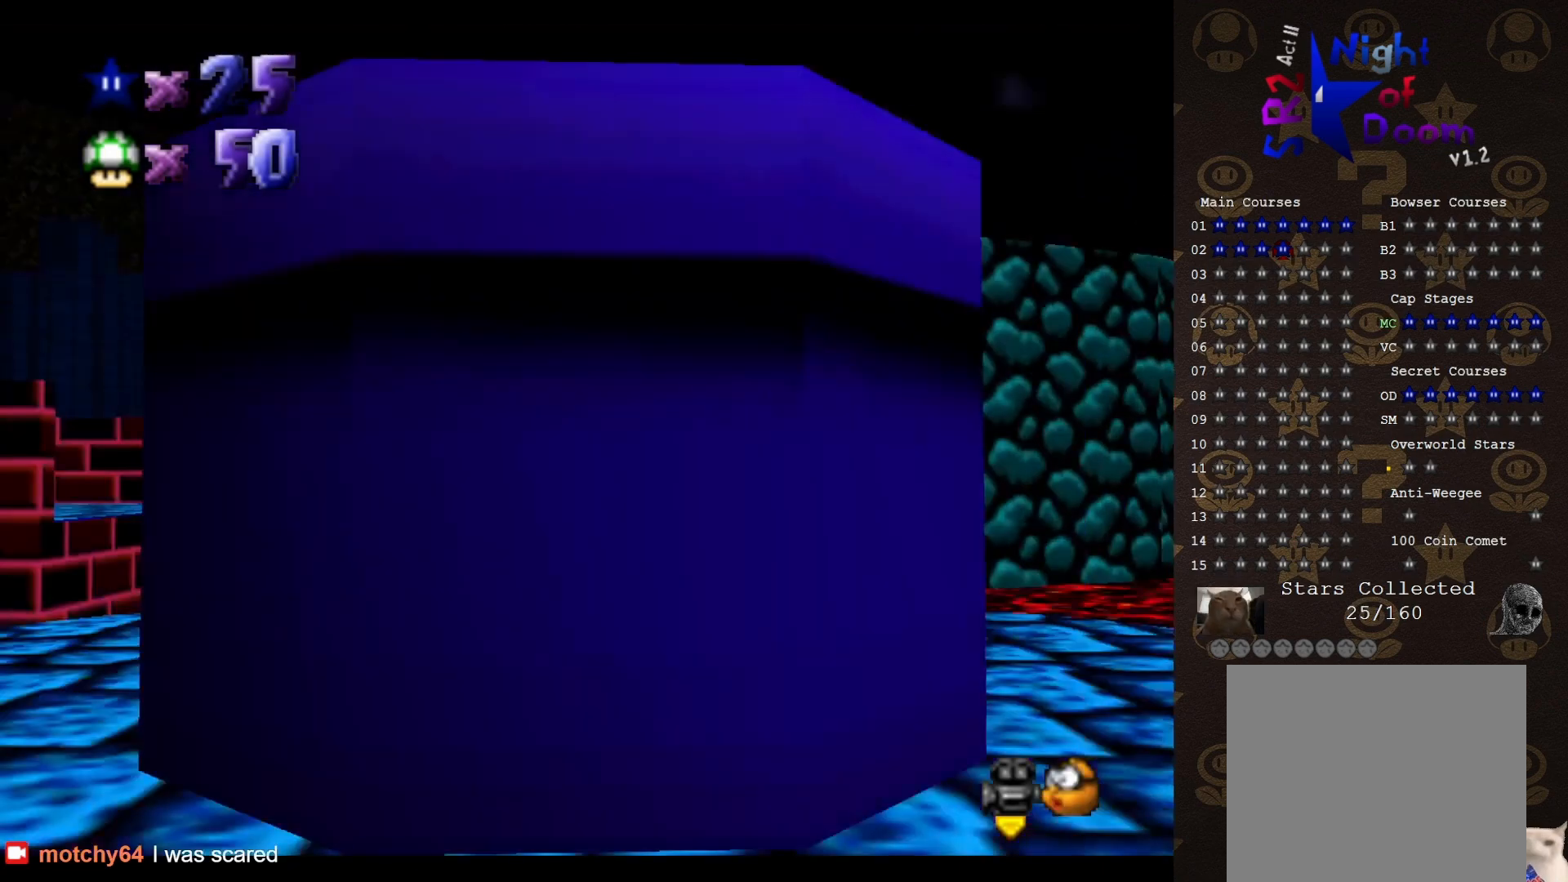
{"buttons": [], "left_stick": "down", "events": [[467, "left_stick", "down"]]}
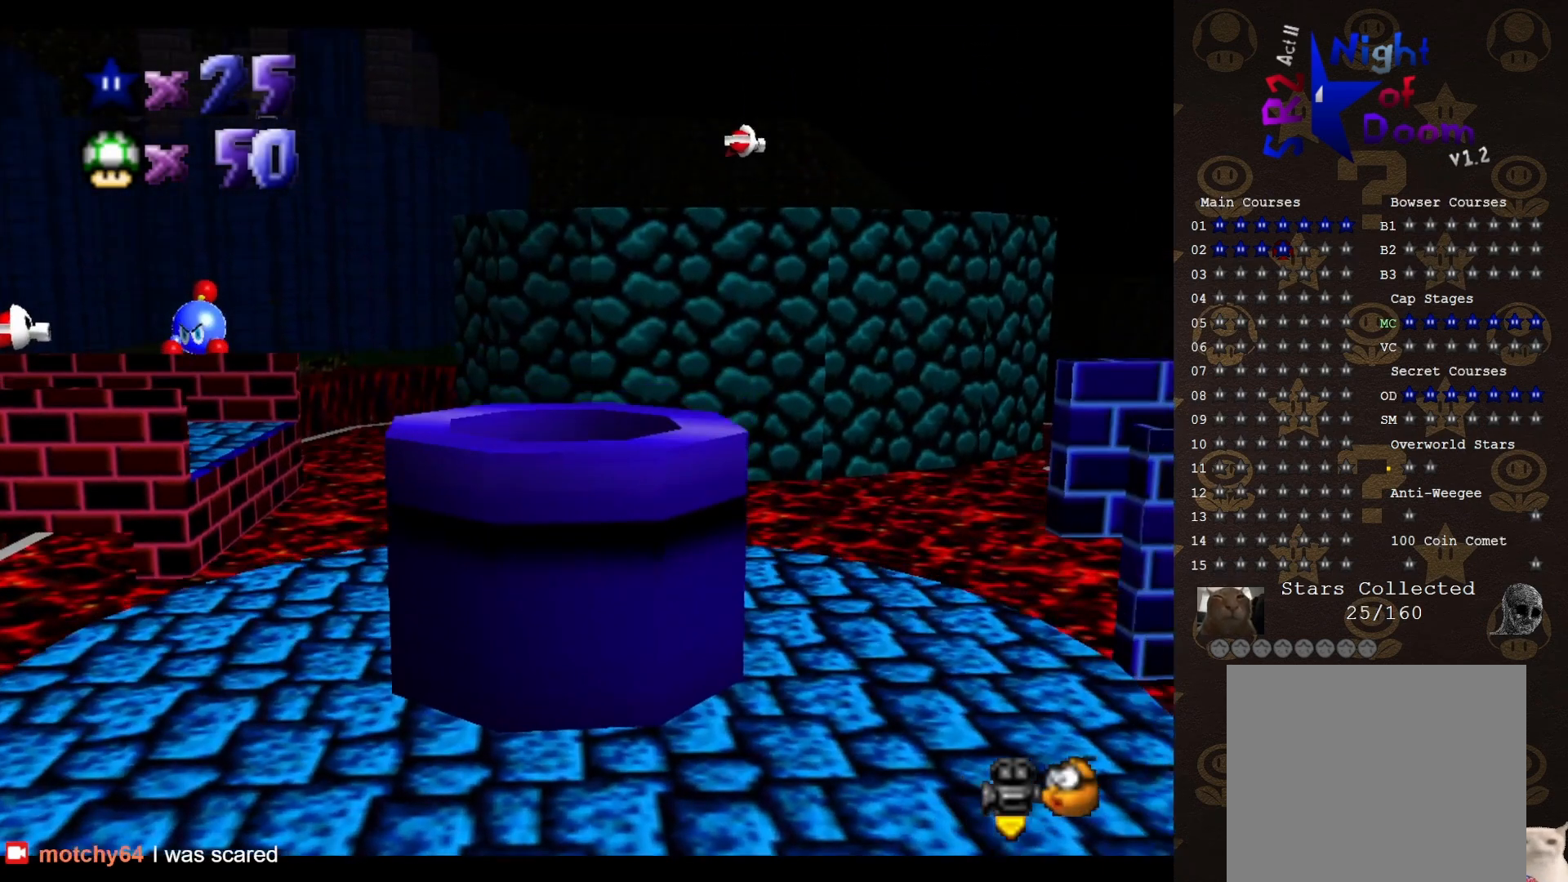
{"buttons": ["A"], "left_stick": "down", "events": [[50, "A", "down"]]}
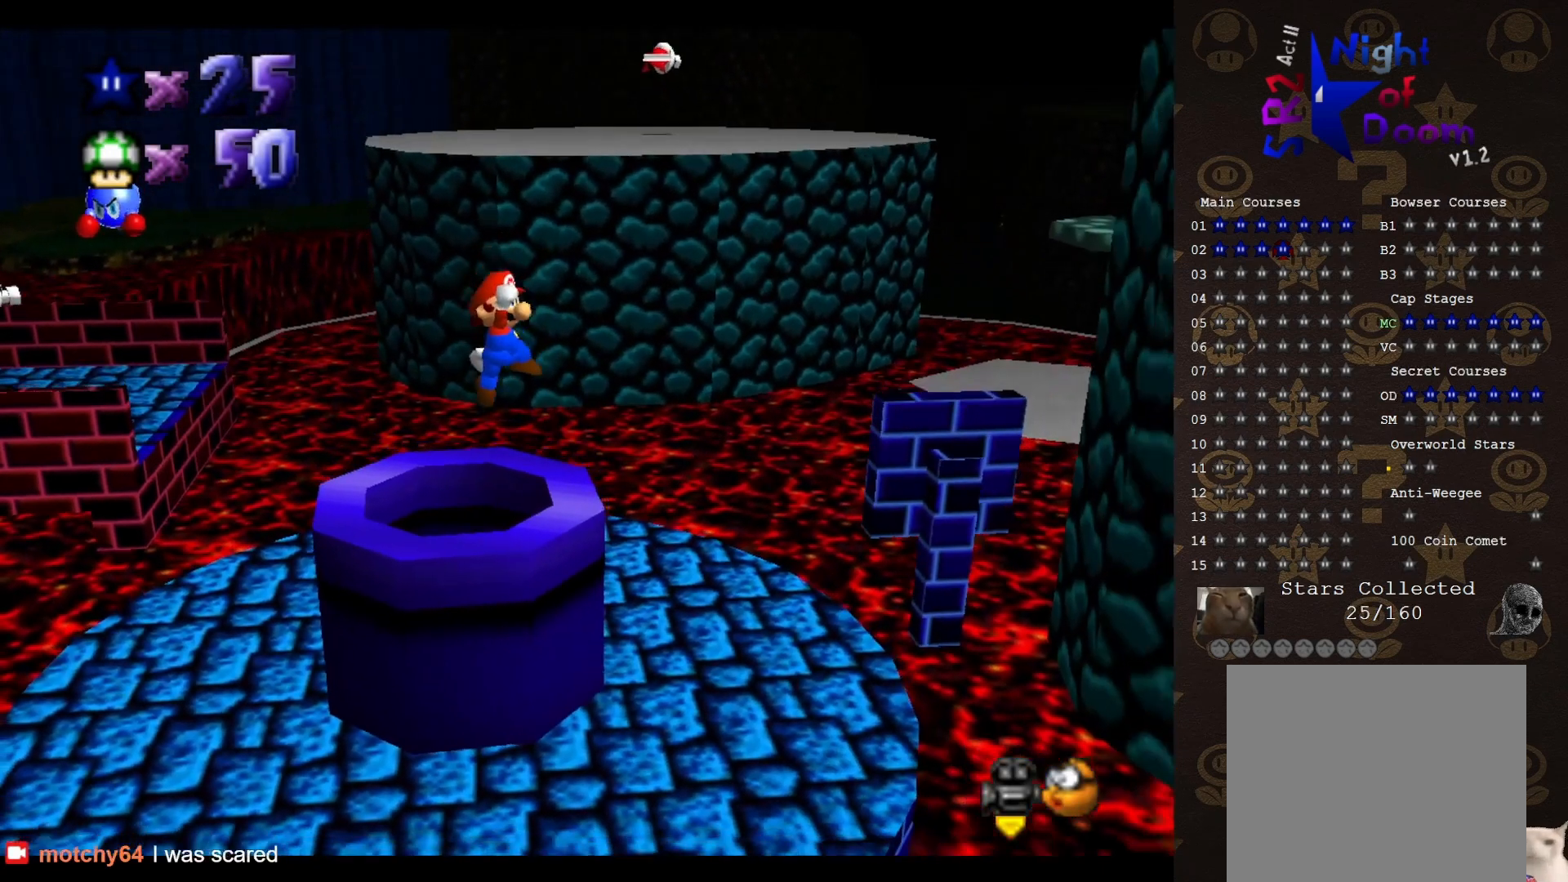
{"buttons": ["C_RIGHT"], "left_stick": "up-left", "events": [[50, "B", "down"], [83, "A", "up"], [83, "B", "up"], [150, "B", "down"], [283, "B", "up"], [367, "left_stick", "left"], [417, "C_RIGHT", "down"], [417, "left_stick", "up-left"]]}
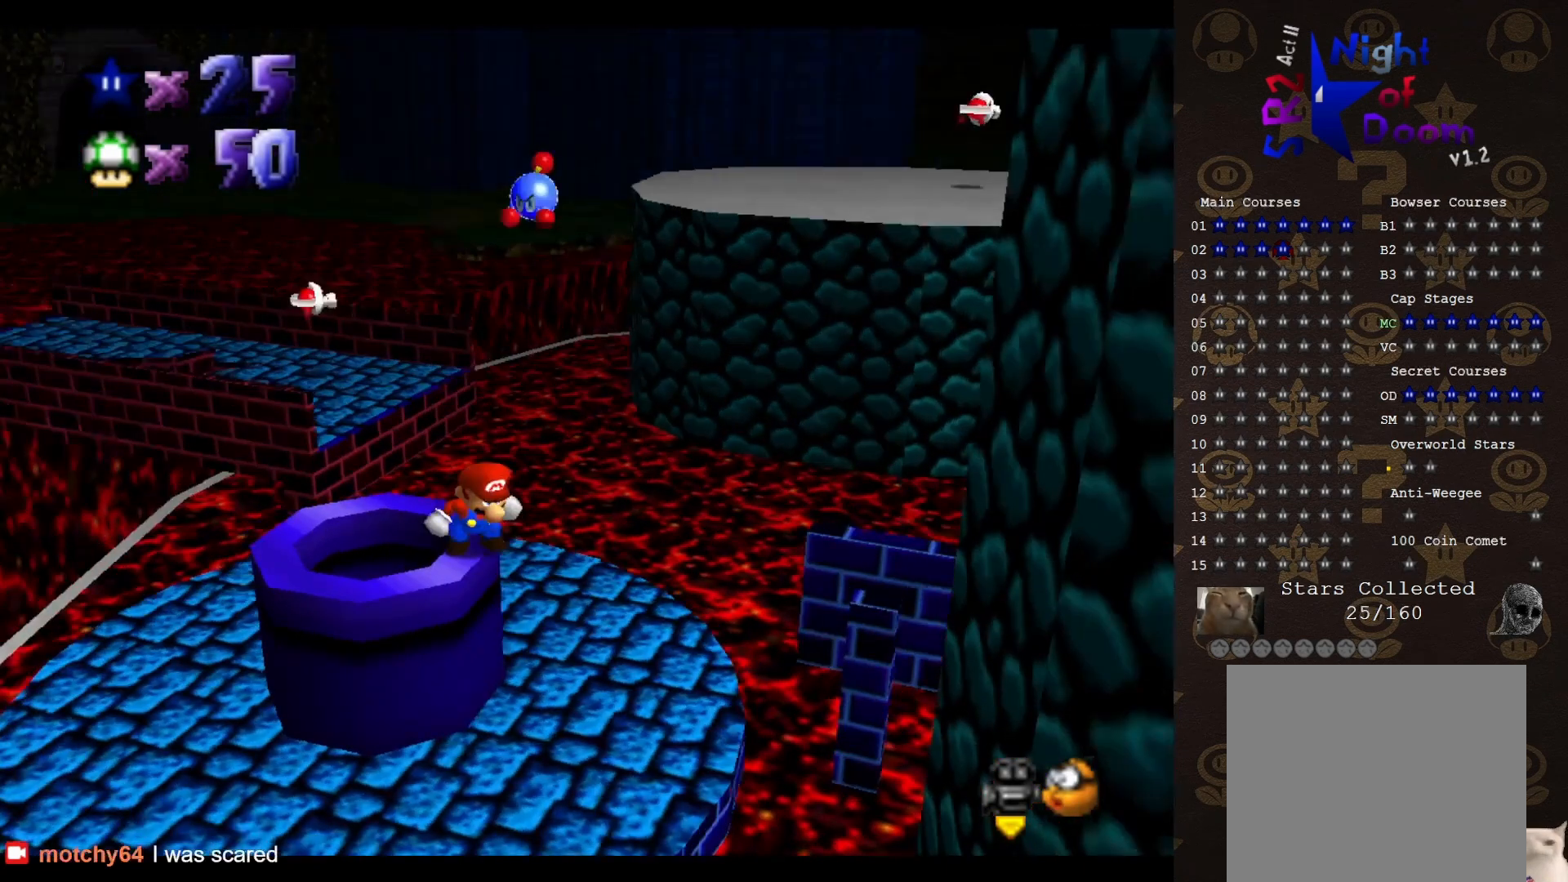
{"buttons": ["A"], "left_stick": "up-left", "events": [[50, "C_RIGHT", "up"], [117, "A", "down"], [217, "A", "up"], [483, "A", "down"]]}
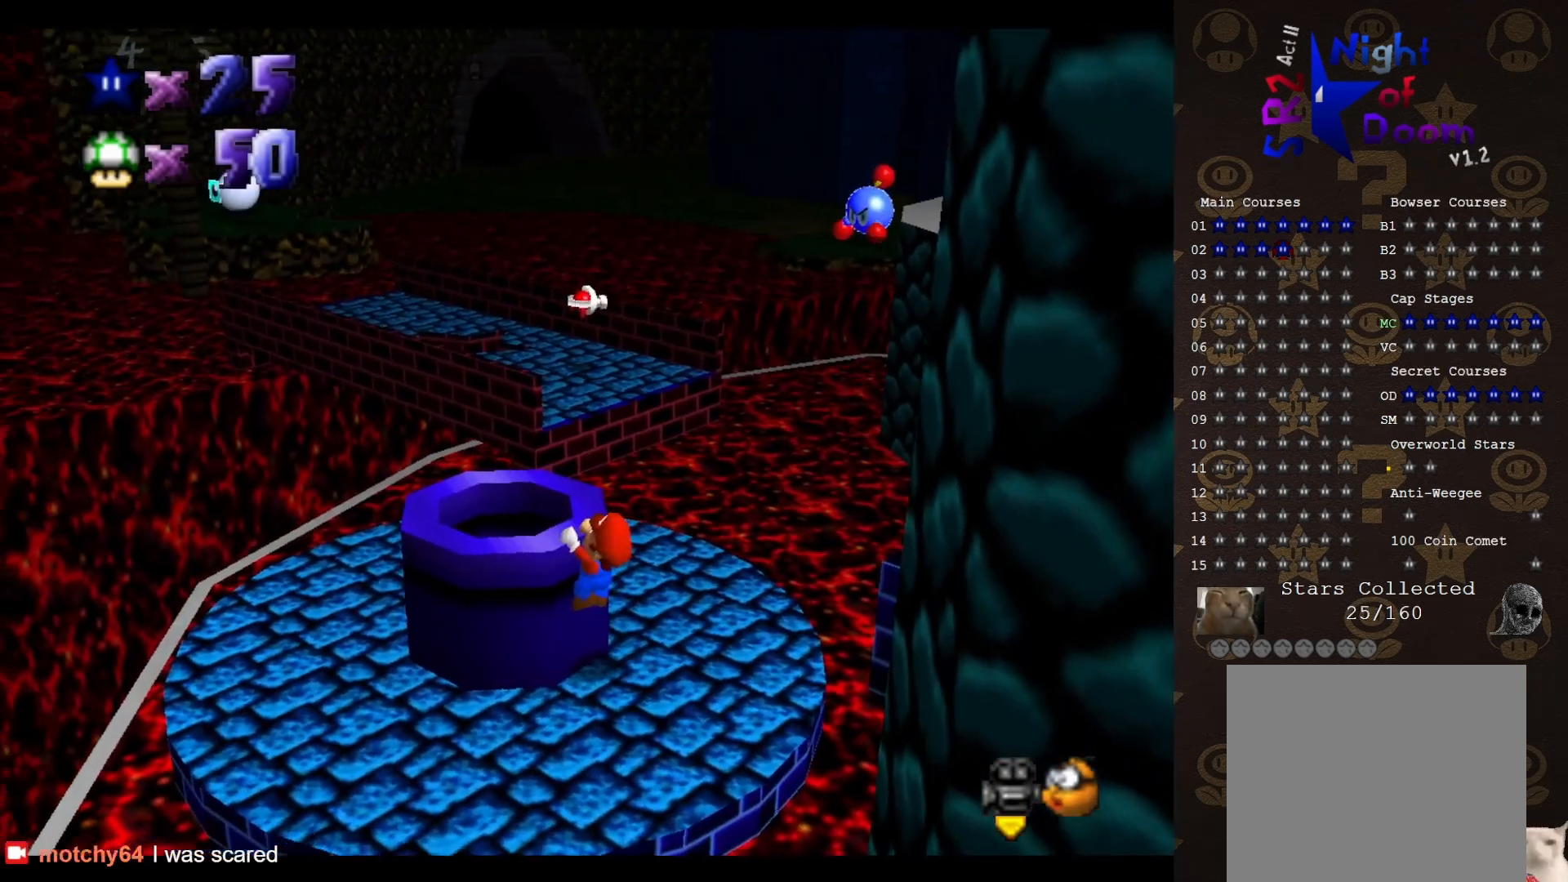
{"buttons": [], "left_stick": "down-right", "events": [[83, "A", "up"], [117, "left_stick", "center"], [367, "left_stick", "down-right"]]}
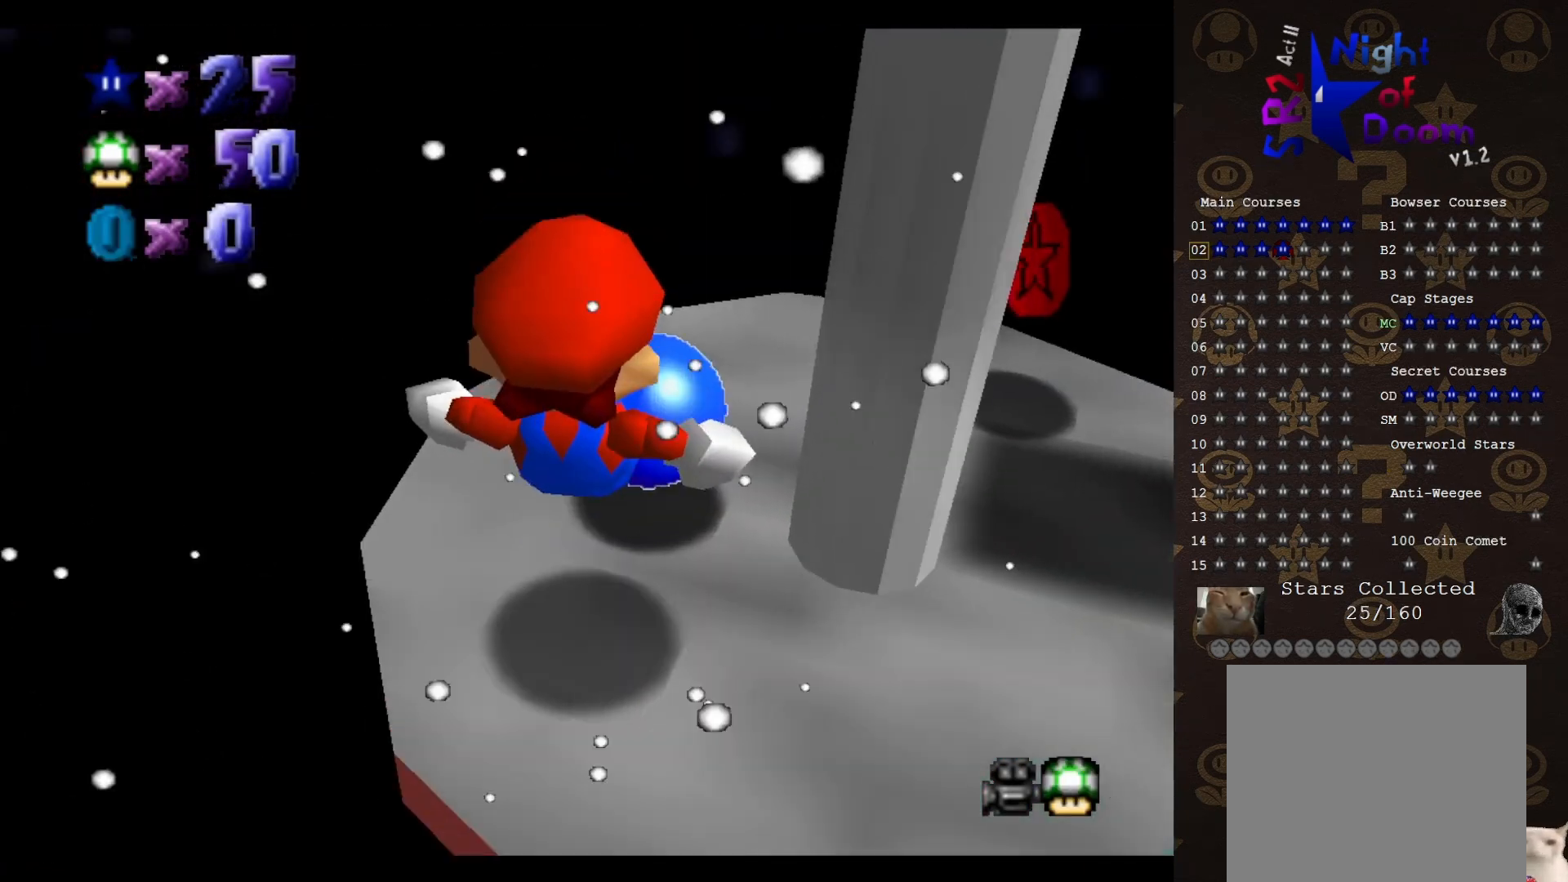
{"buttons": [], "left_stick": "down", "events": [[67, "left_stick", "down"]]}
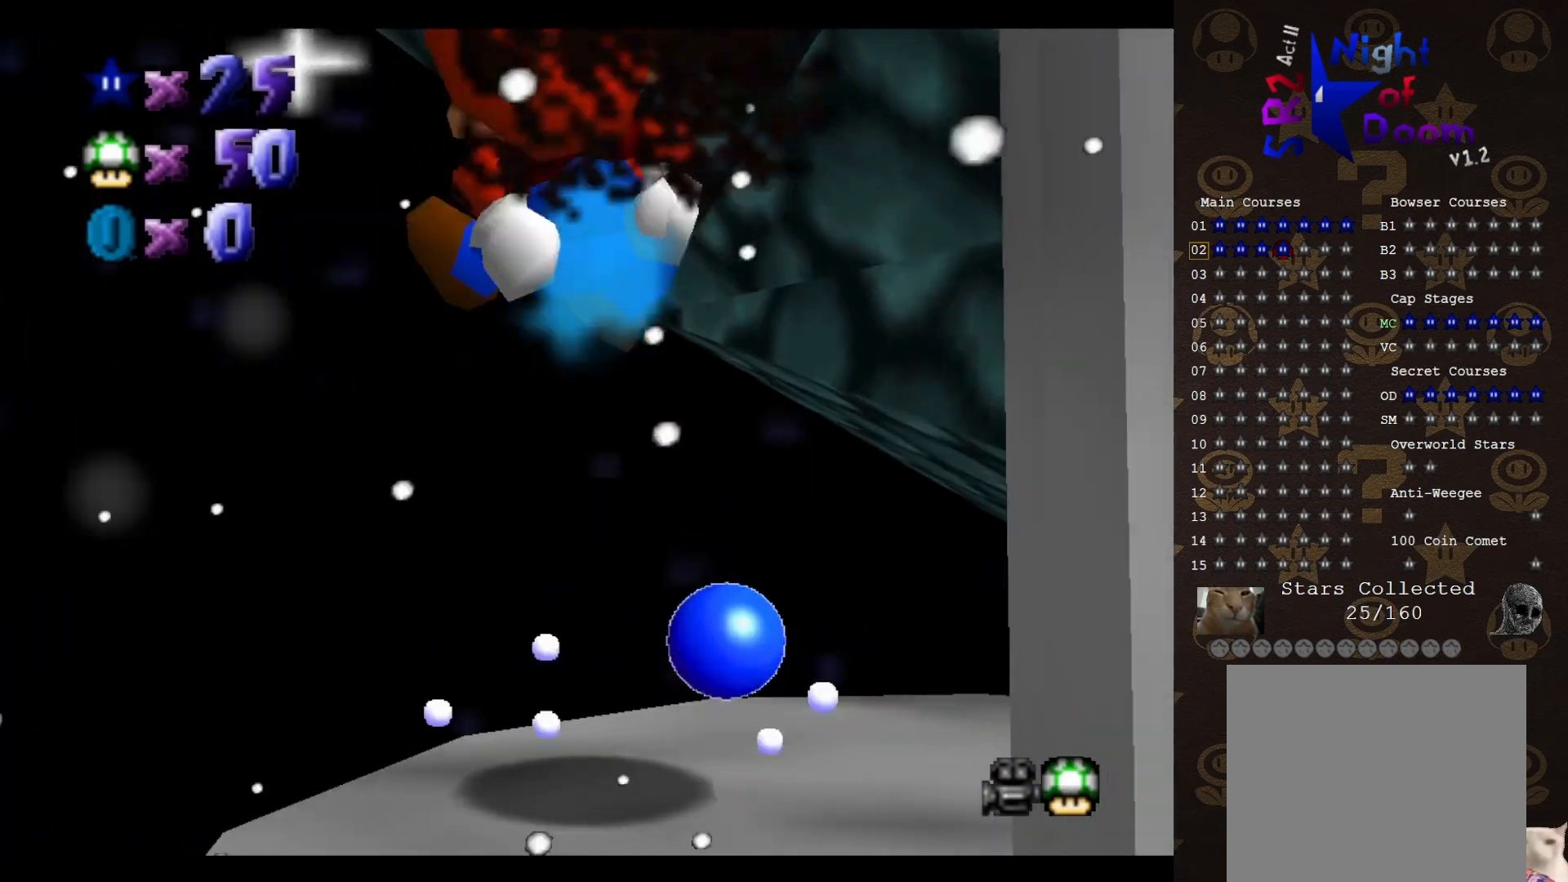
{"buttons": [], "left_stick": "down-right", "events": [[217, "C_LEFT", "down"], [217, "left_stick", "down-right"], [350, "C_LEFT", "up"], [383, "C_LEFT", "down"], [467, "C_LEFT", "up"]]}
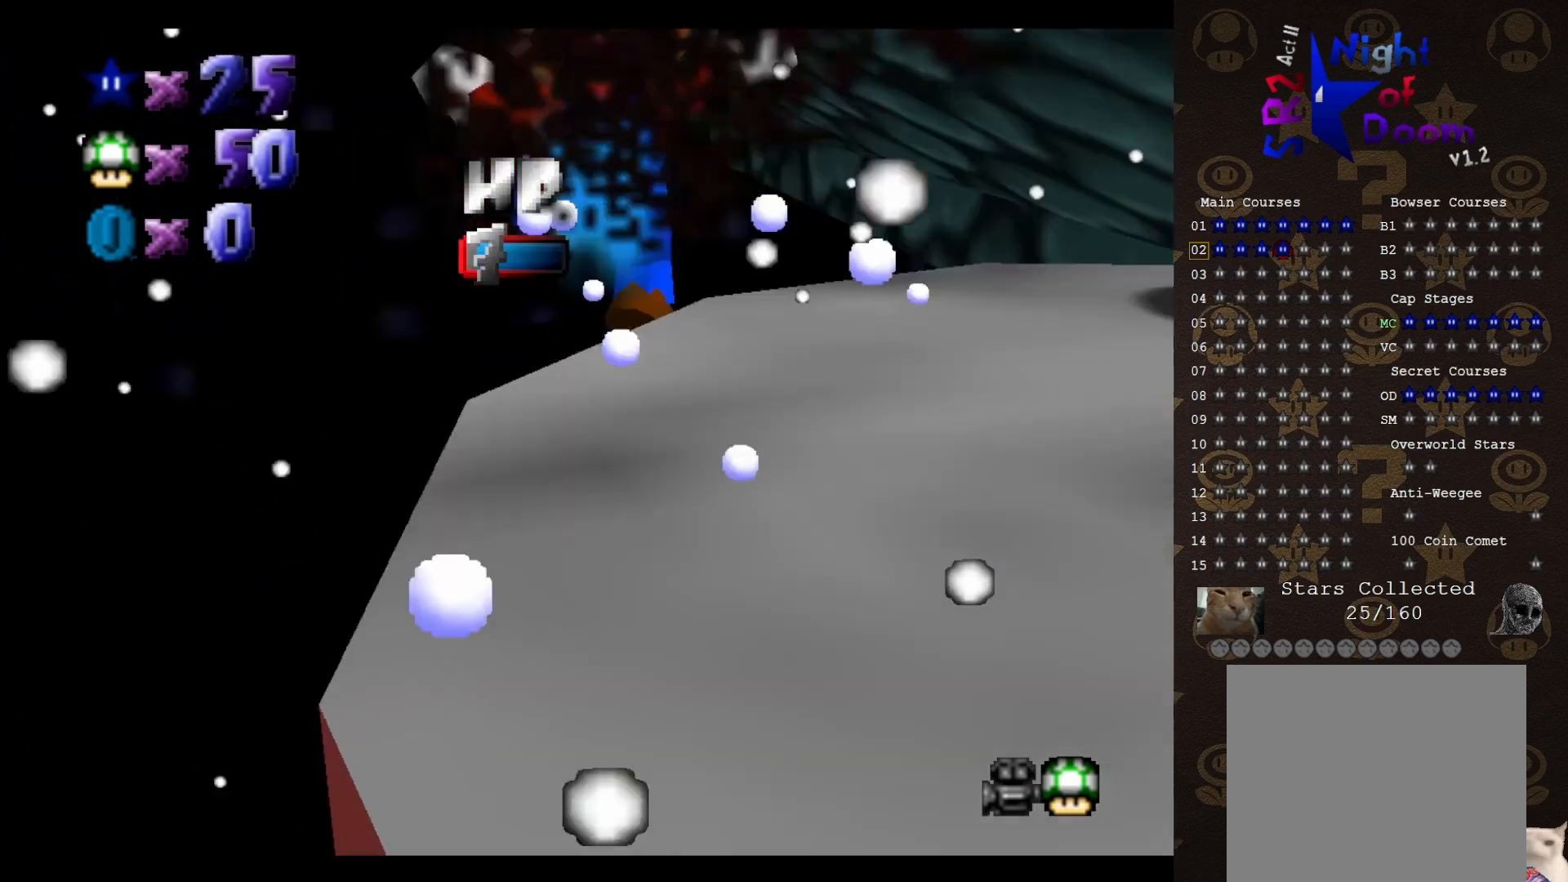
{"buttons": [], "left_stick": "center", "events": [[33, "C_LEFT", "down"], [133, "C_LEFT", "up"], [367, "left_stick", "center"]]}
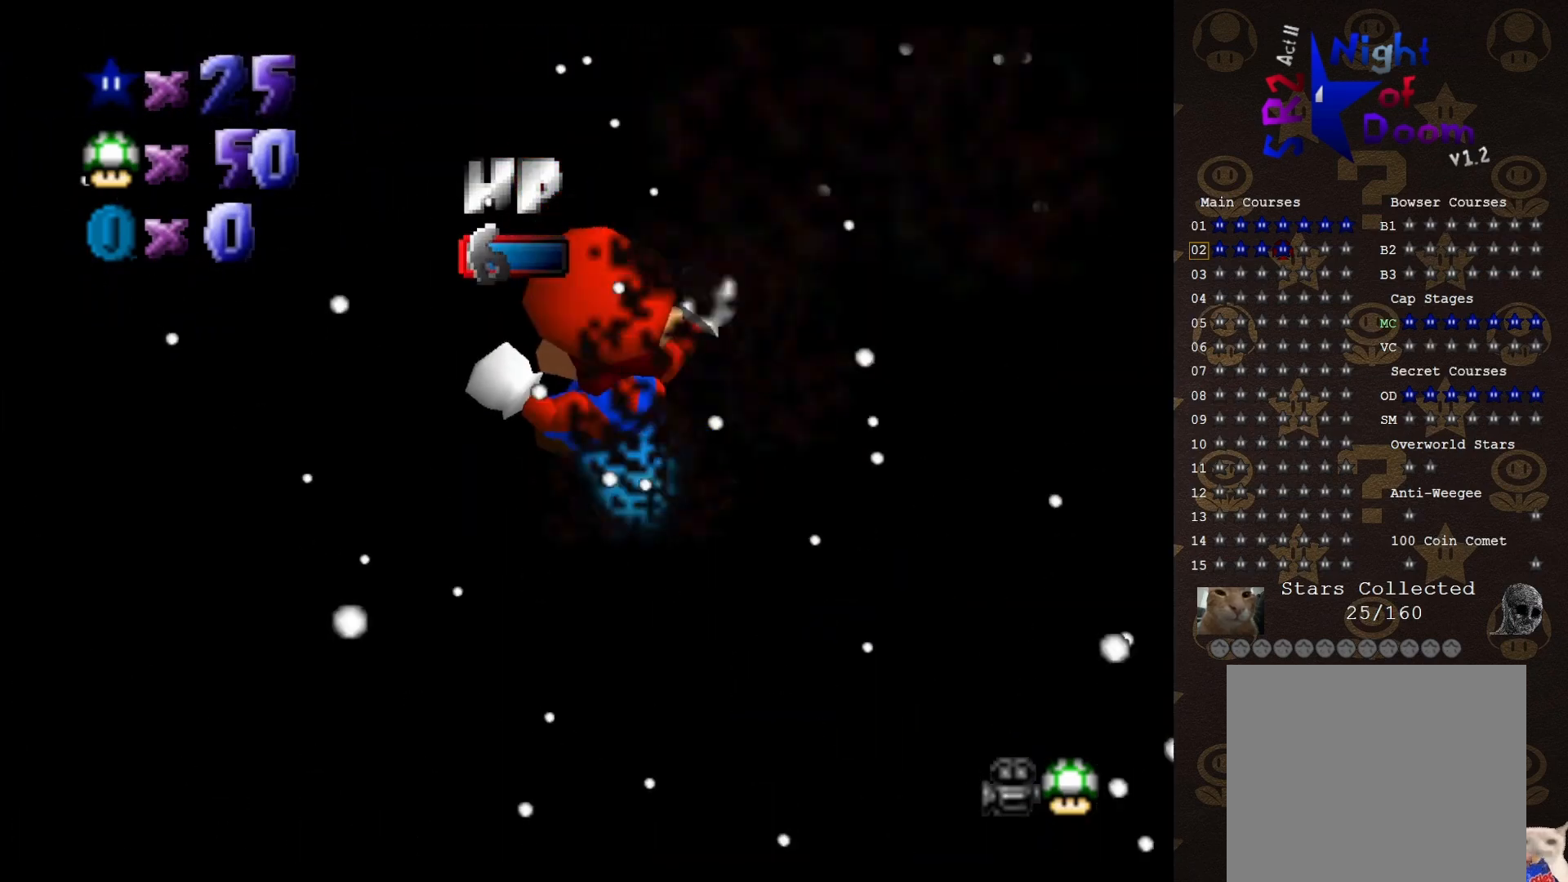
{"buttons": [], "left_stick": "center", "events": []}
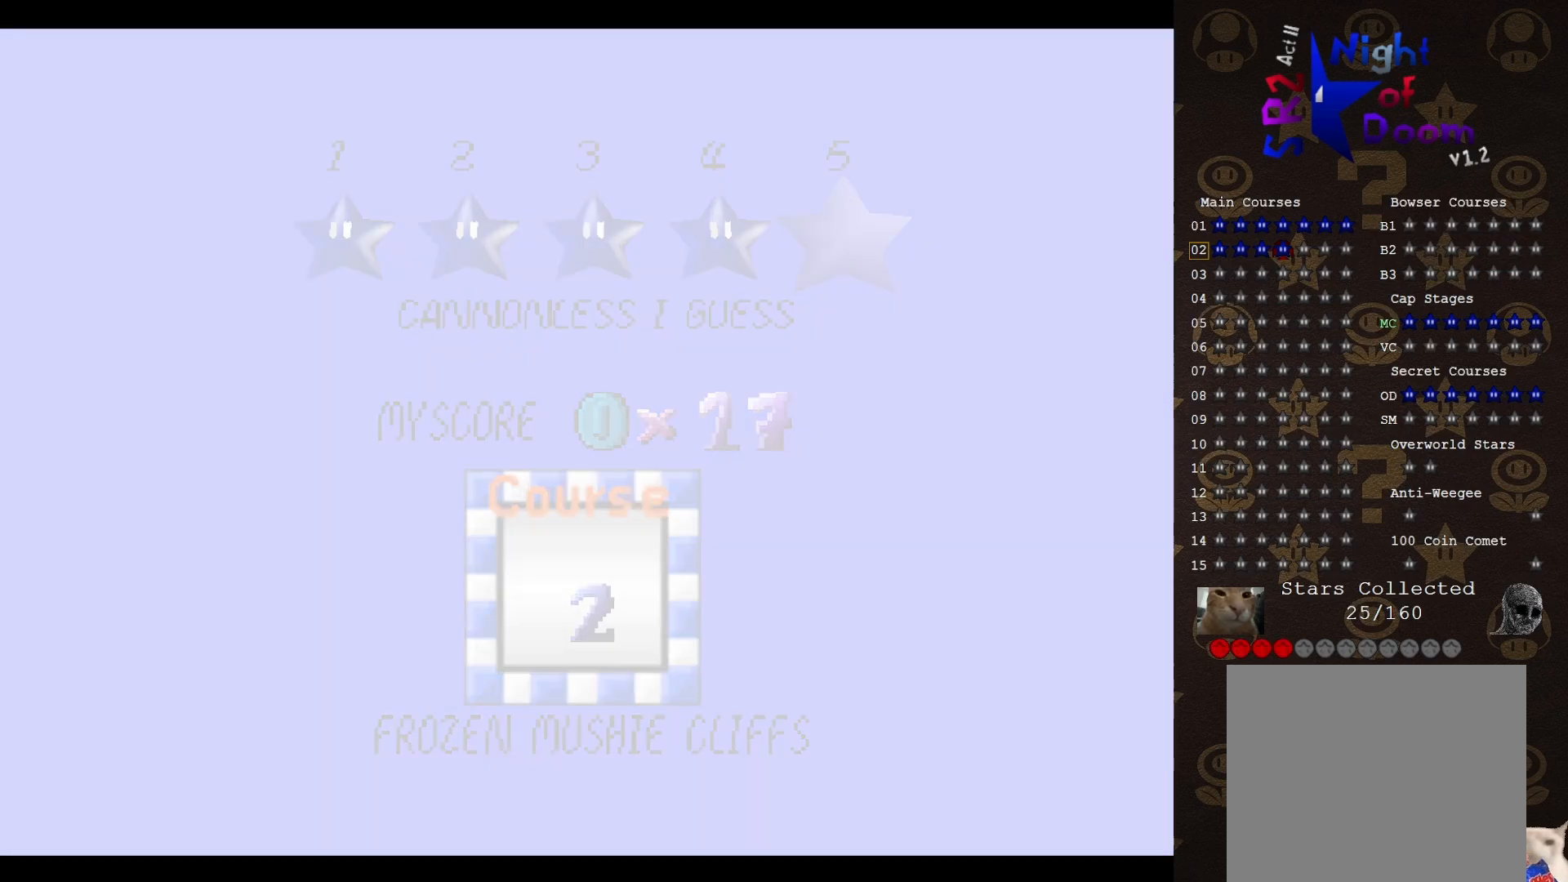
{"buttons": [], "left_stick": "center", "events": []}
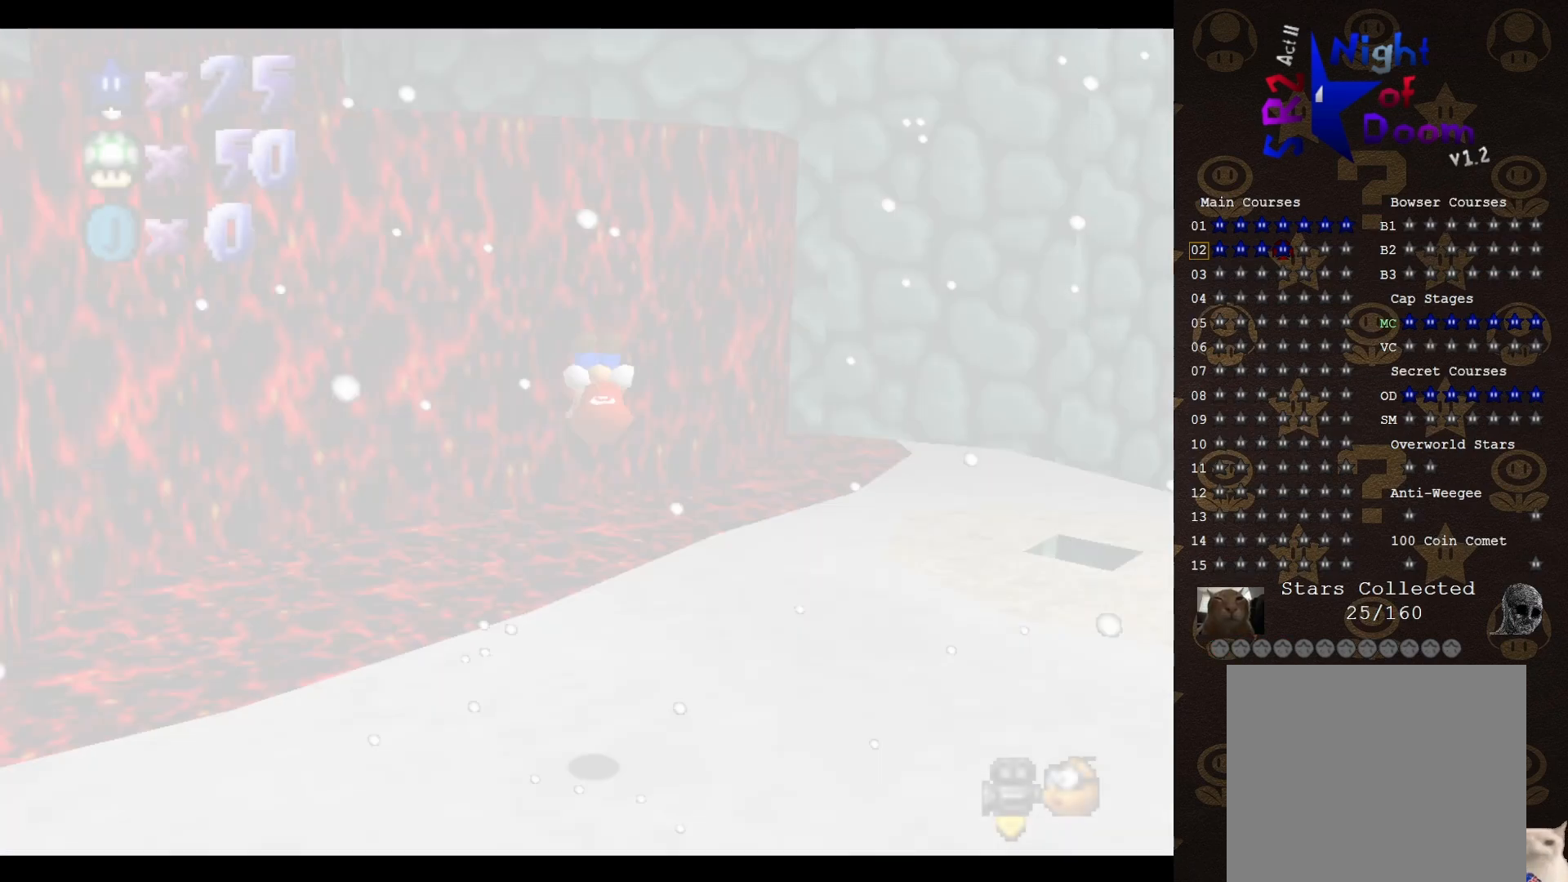
{"buttons": [], "left_stick": "center", "events": []}
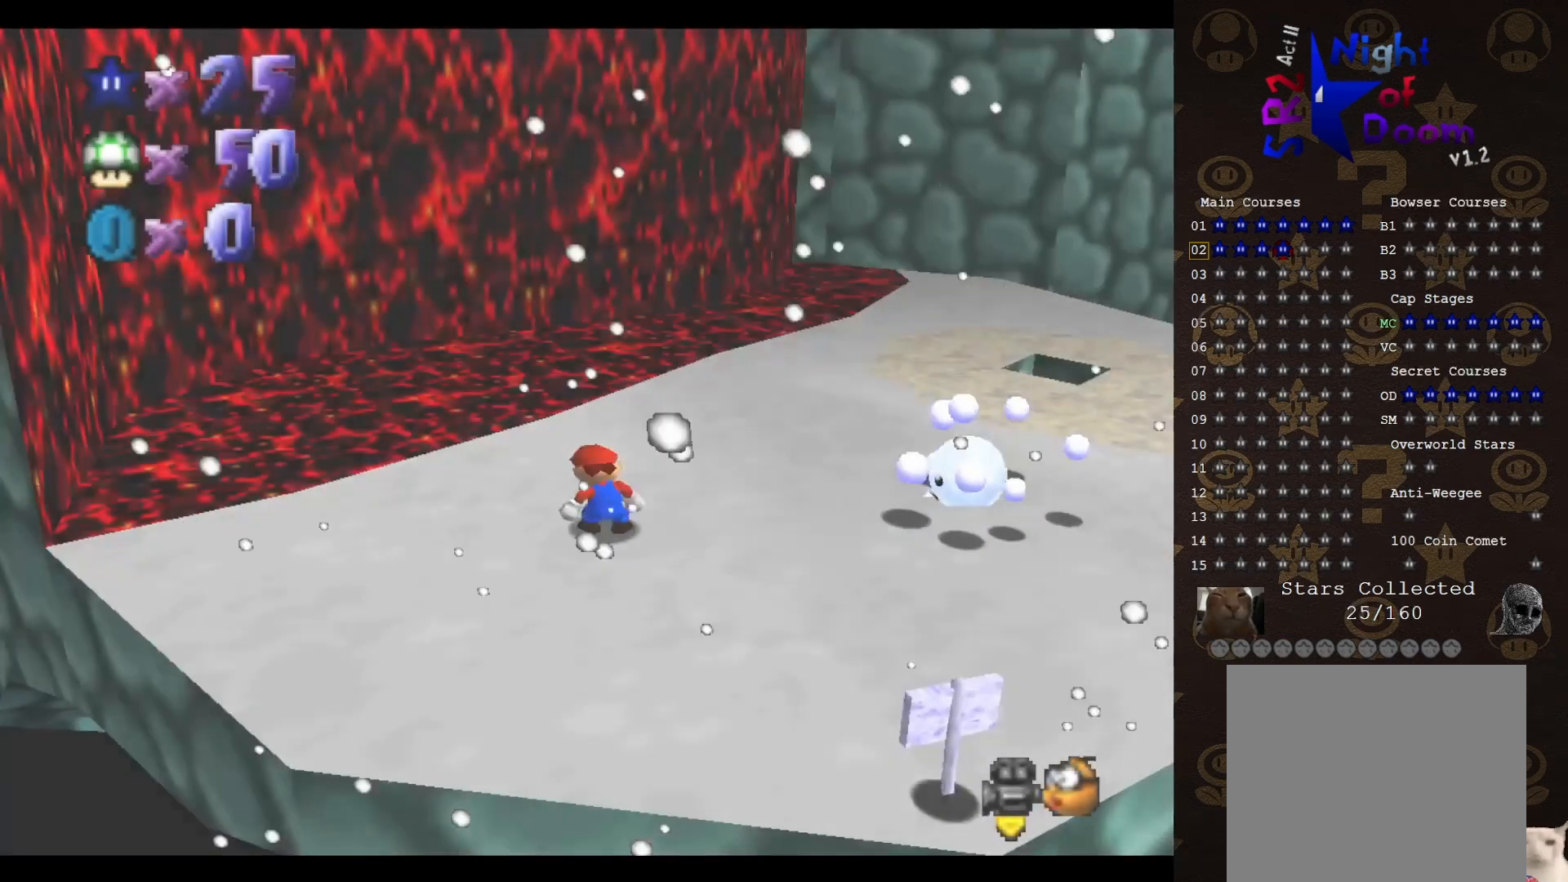
{"buttons": [], "left_stick": "up-right", "events": [[17, "left_stick", "up-right"]]}
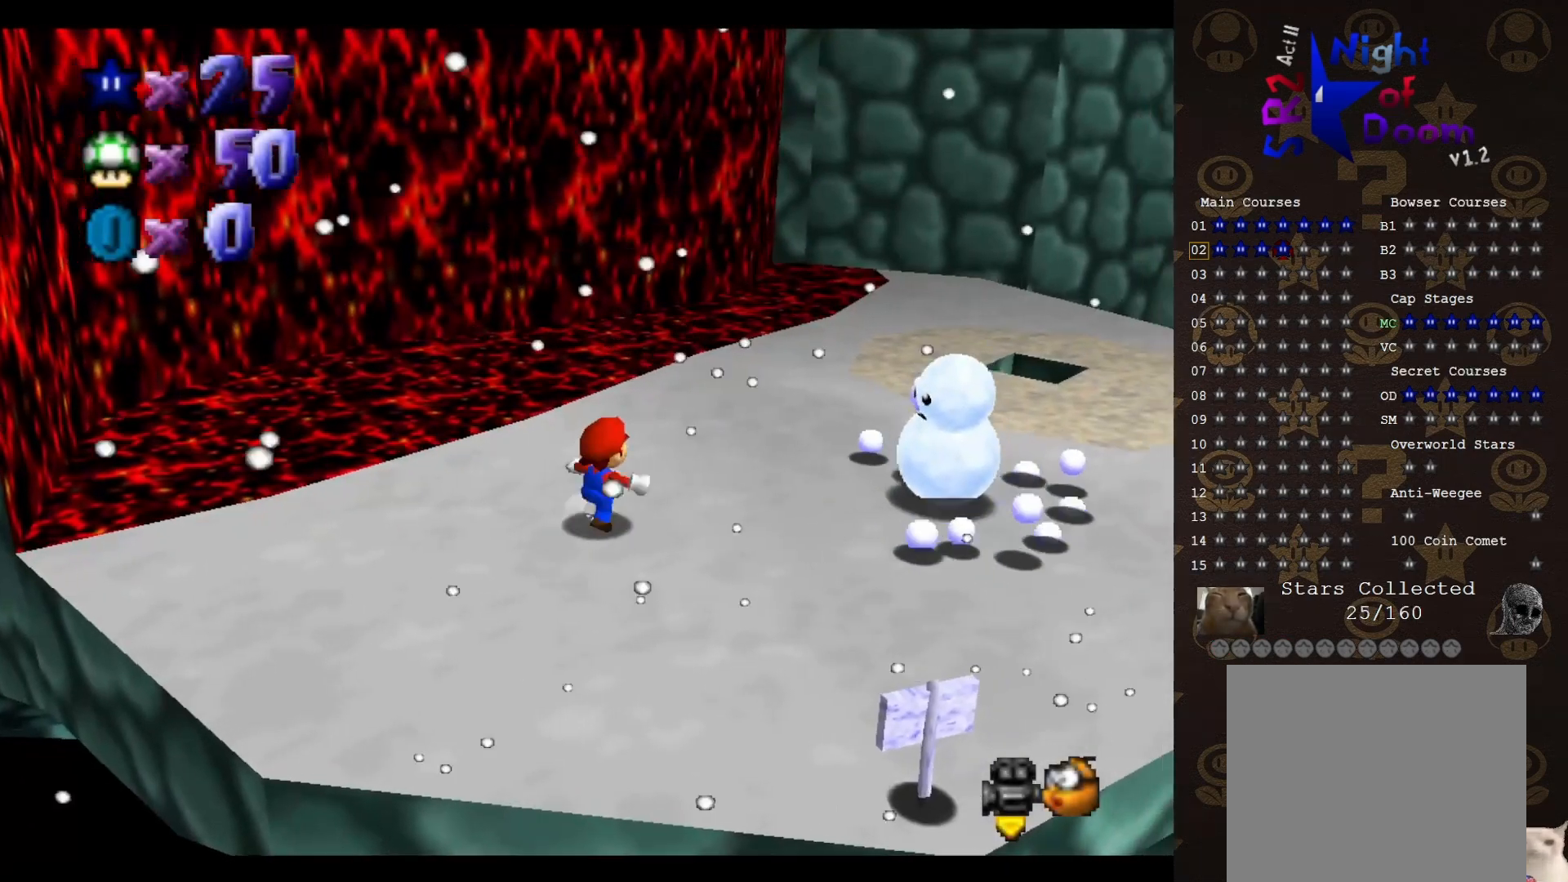
{"buttons": [], "left_stick": "up-right", "events": [[33, "A", "down"], [67, "B", "down"], [150, "A", "up"], [150, "B", "up"]]}
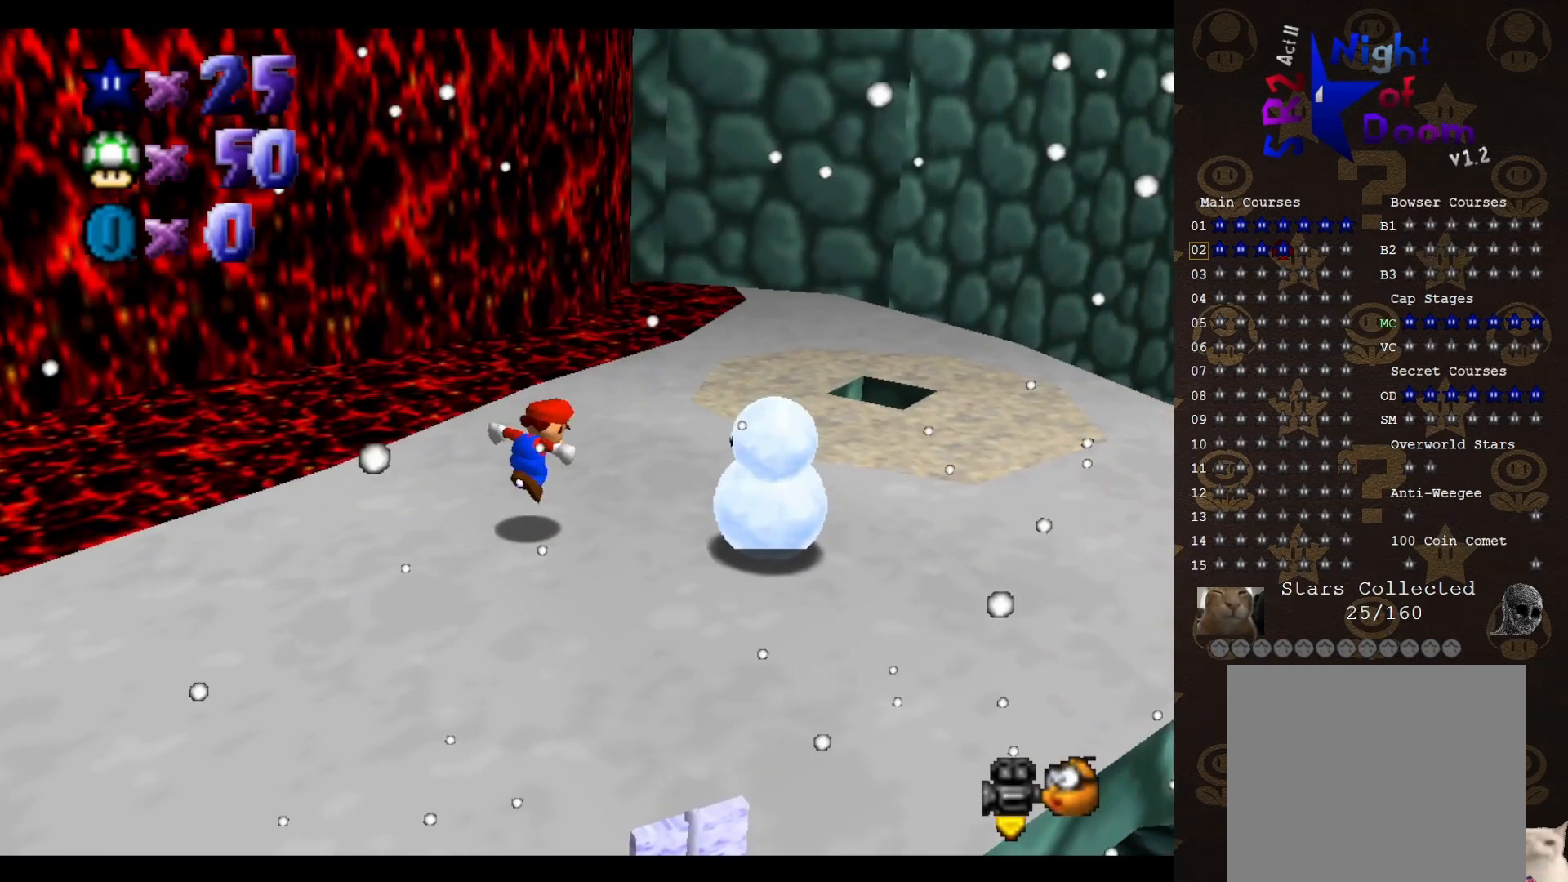
{"buttons": ["A"], "left_stick": "down-right", "events": [[83, "A", "down"], [83, "left_stick", "right"], [417, "left_stick", "down-right"]]}
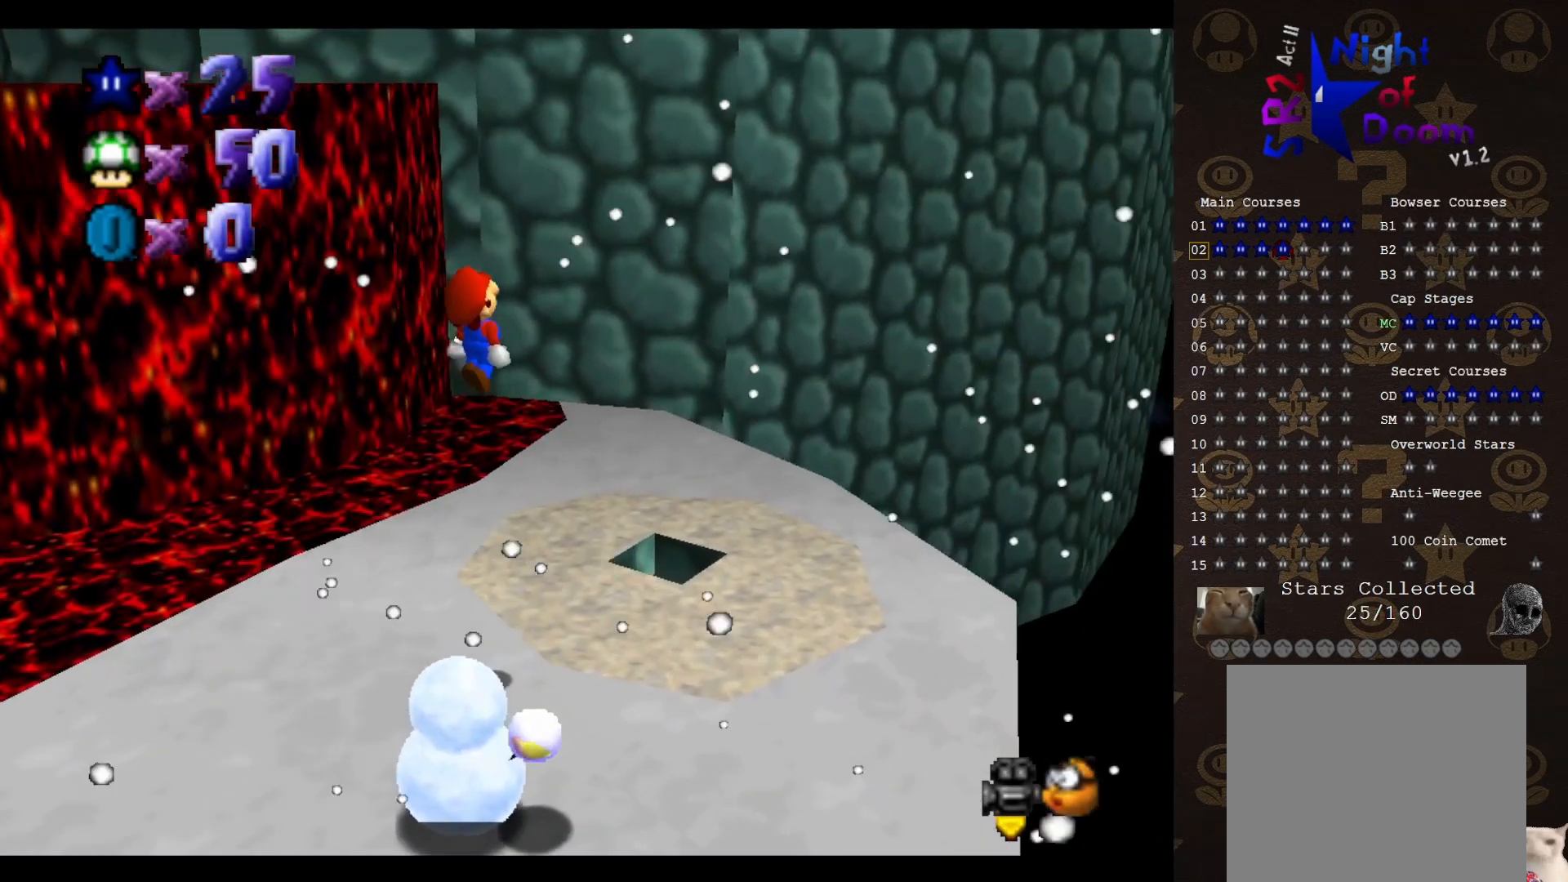
{"buttons": [], "left_stick": "center", "events": [[100, "A", "up"], [300, "left_stick", "center"]]}
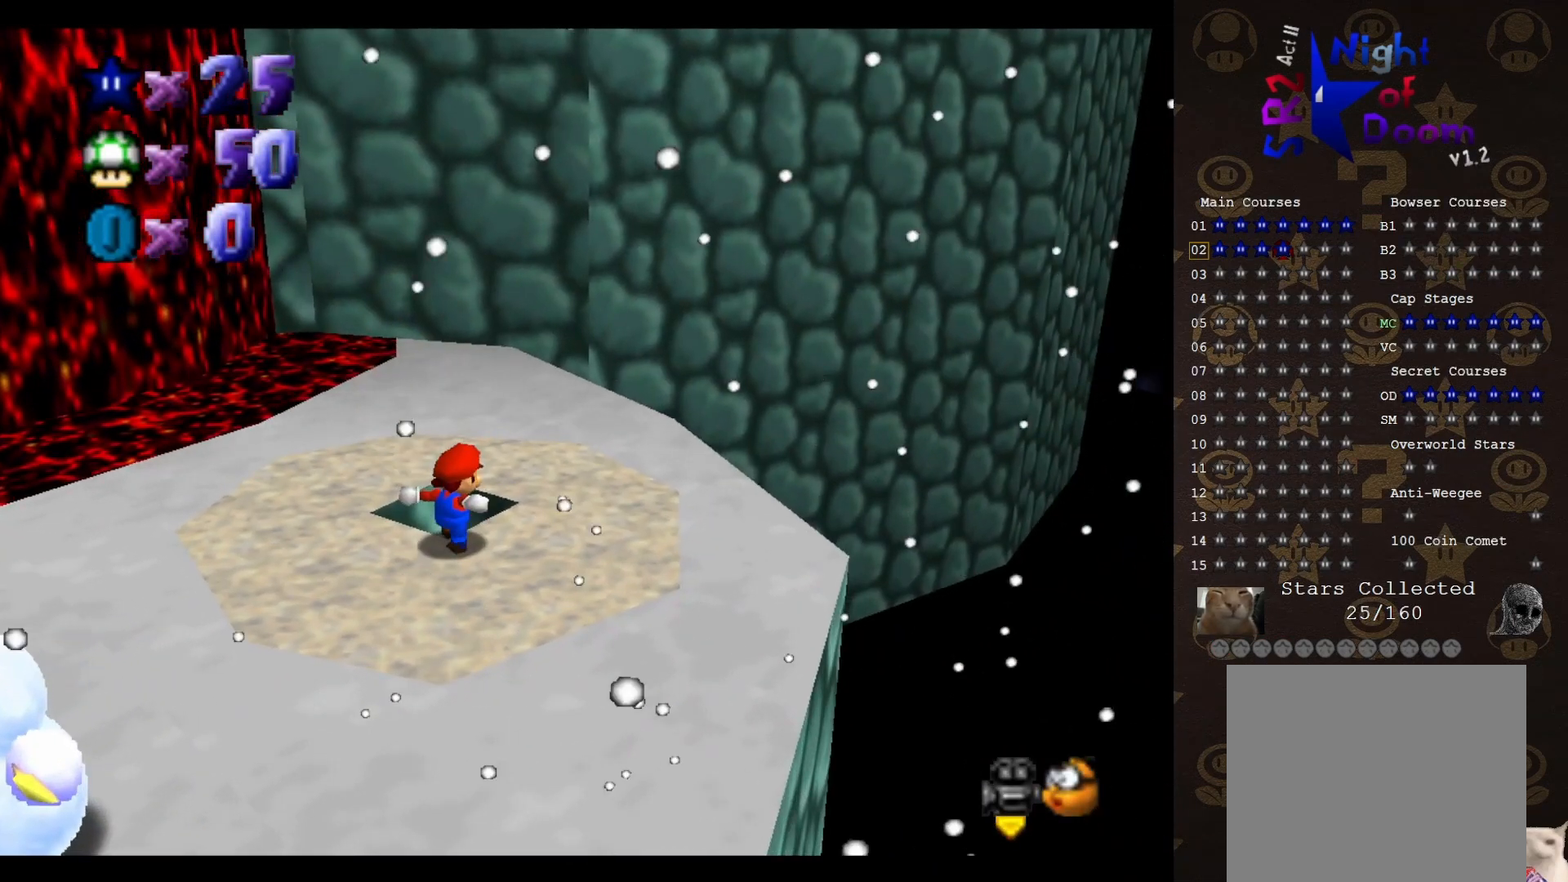
{"buttons": ["A"], "left_stick": "center", "events": [[483, "A", "down"]]}
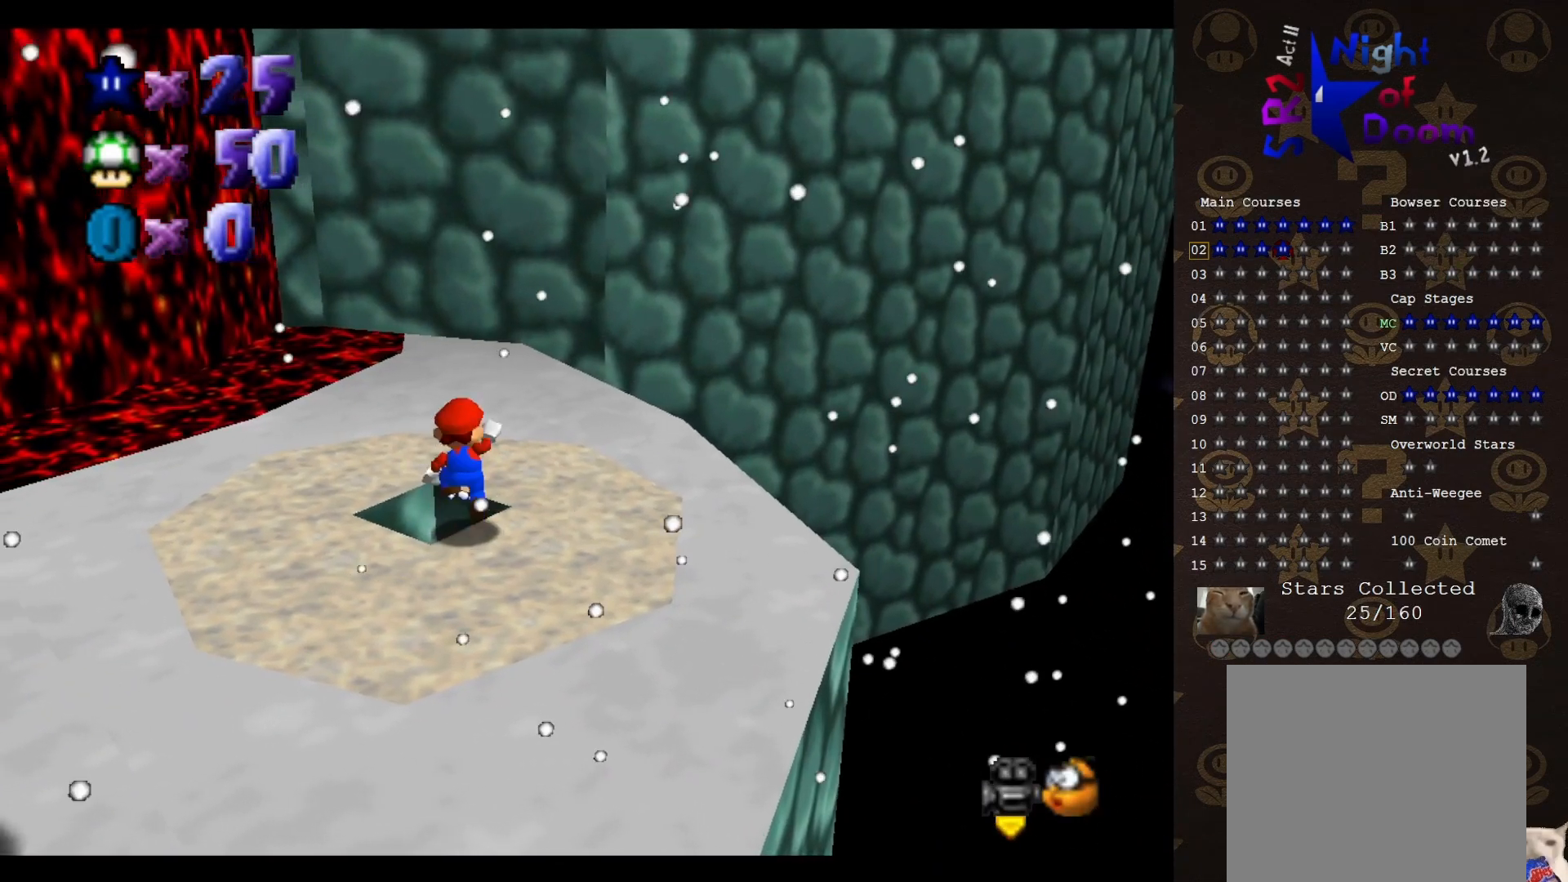
{"buttons": [], "left_stick": "down", "events": [[17, "left_stick", "up-left"], [50, "A", "up"], [267, "left_stick", "center"], [383, "left_stick", "down"]]}
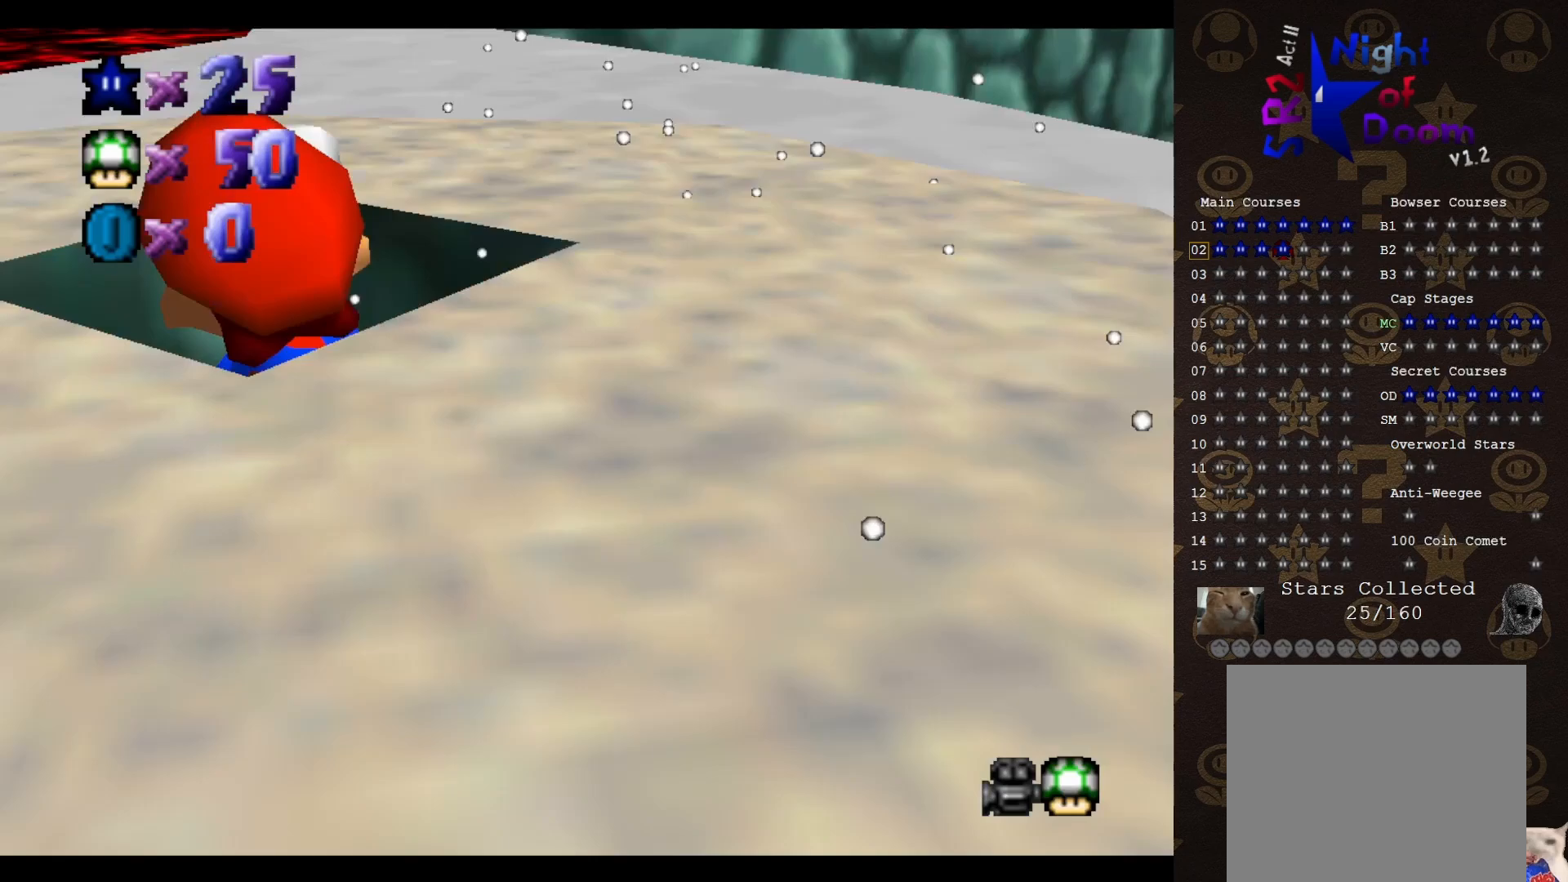
{"buttons": [], "left_stick": "center", "events": [[267, "left_stick", "center"]]}
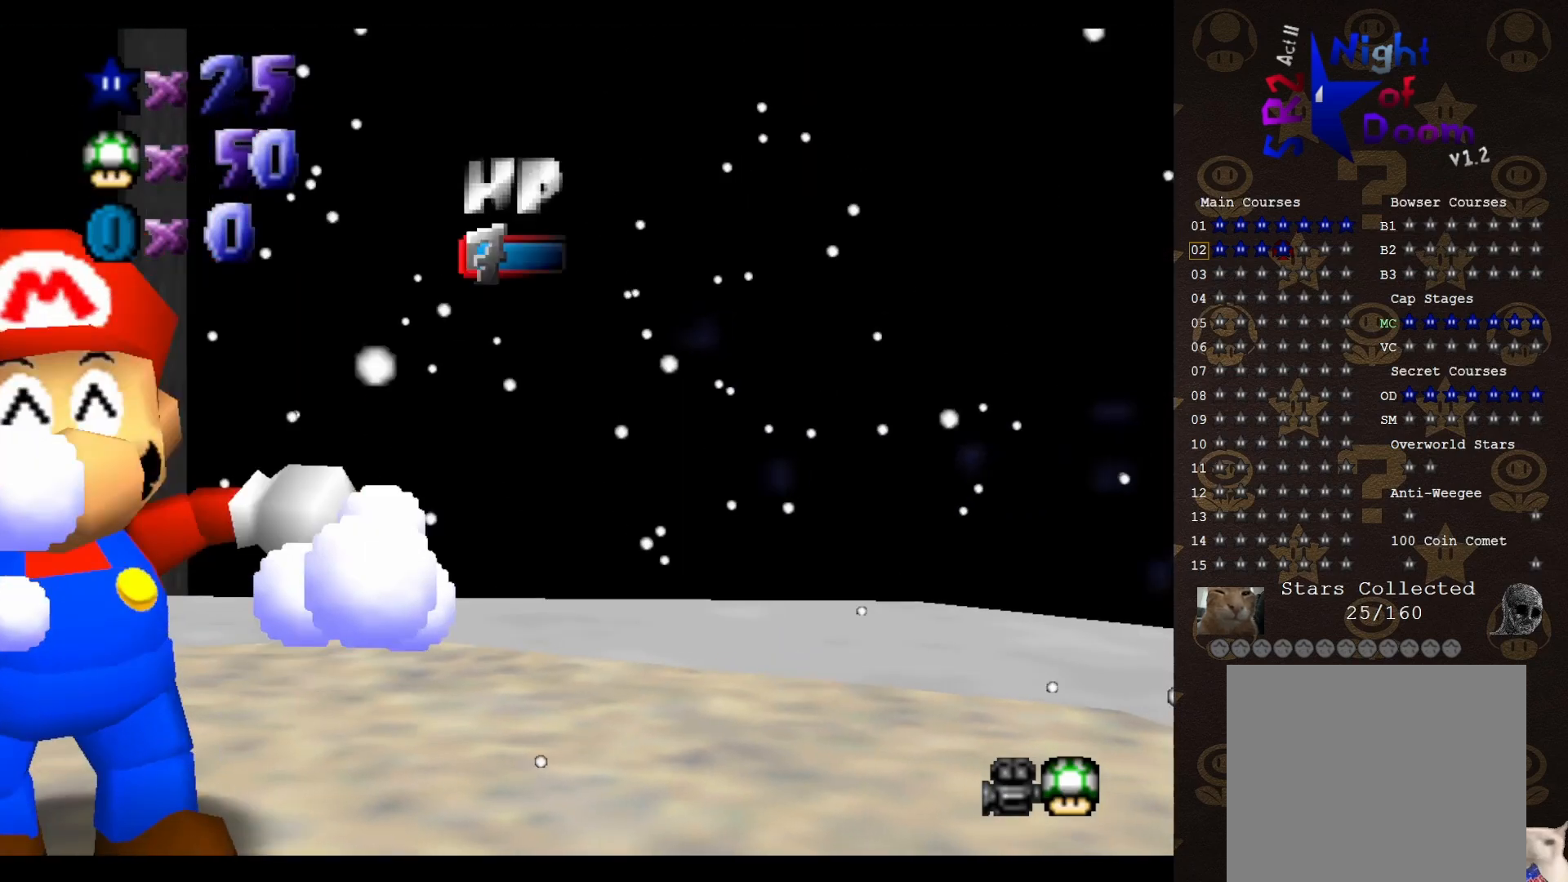
{"buttons": [], "left_stick": "center", "events": []}
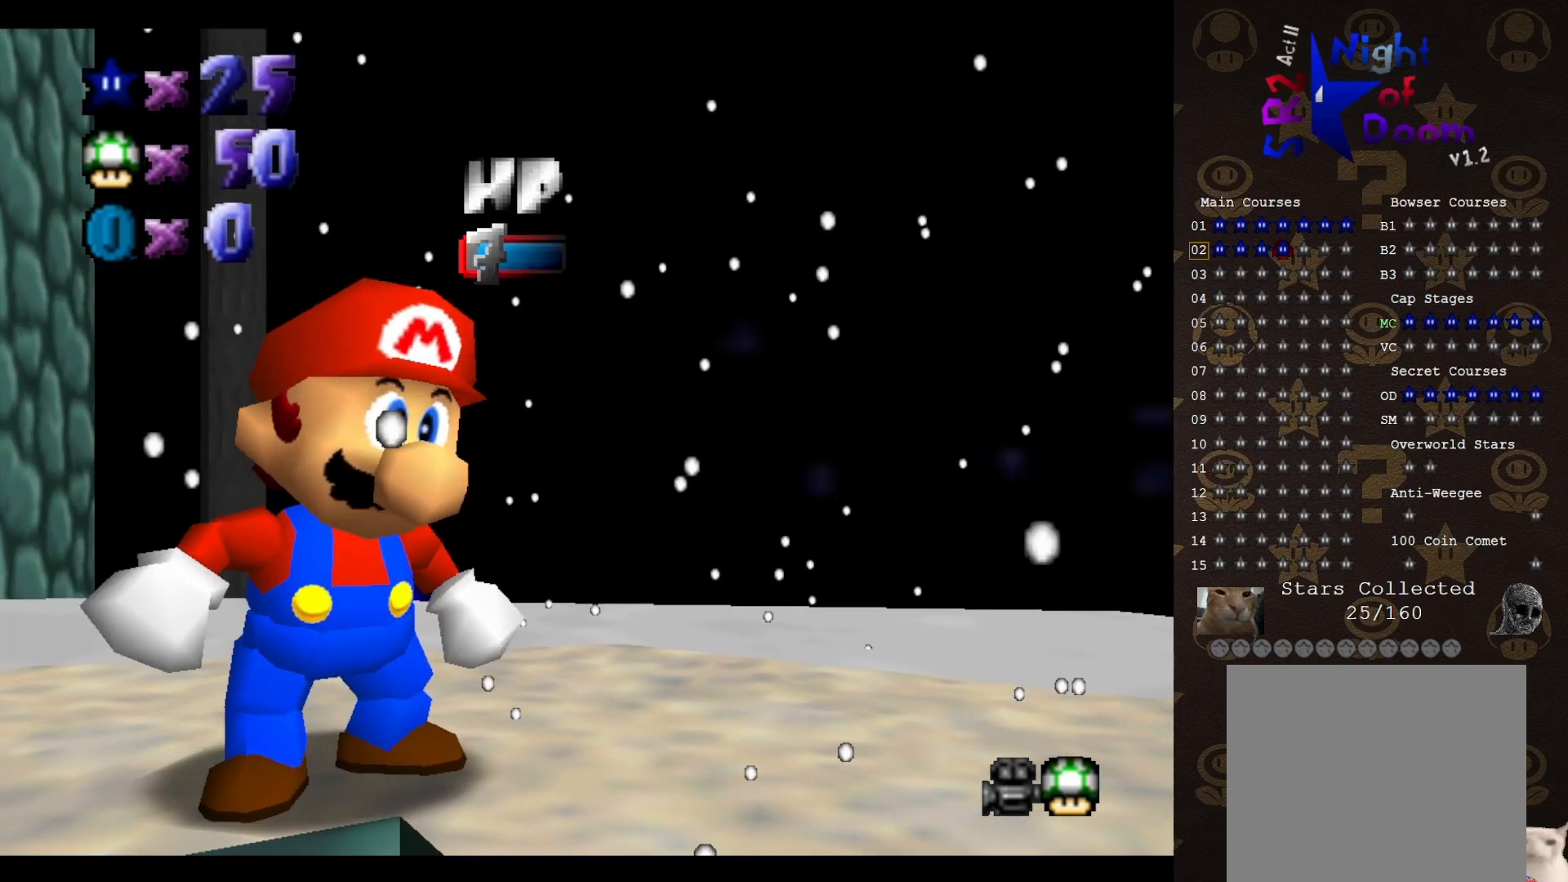
{"buttons": [], "left_stick": "down", "events": [[350, "left_stick", "down"]]}
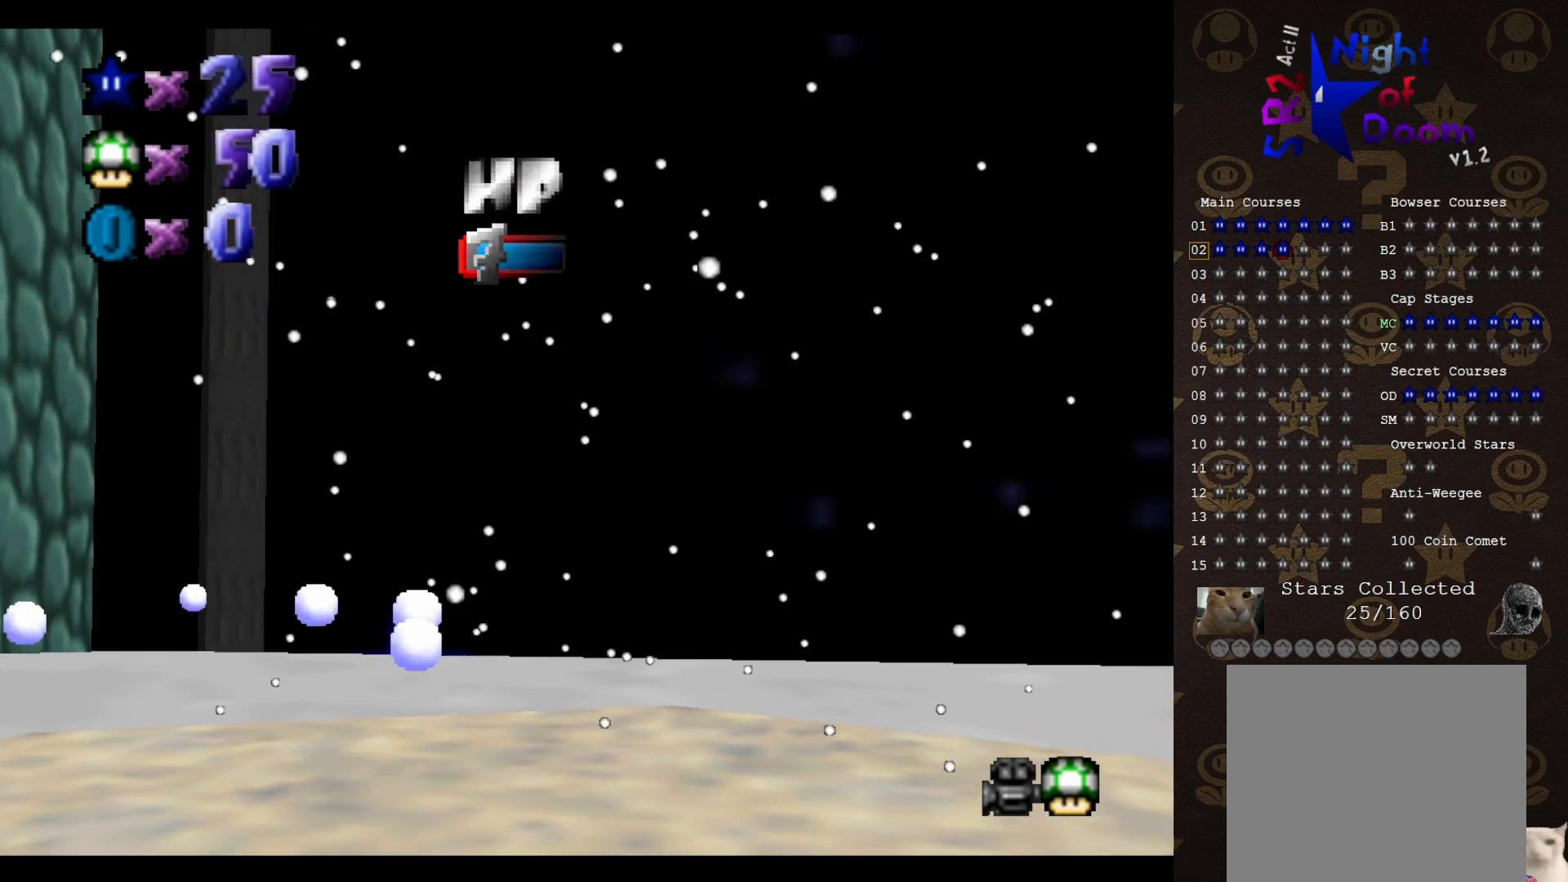
{"buttons": [], "left_stick": "center", "events": [[67, "left_stick", "center"]]}